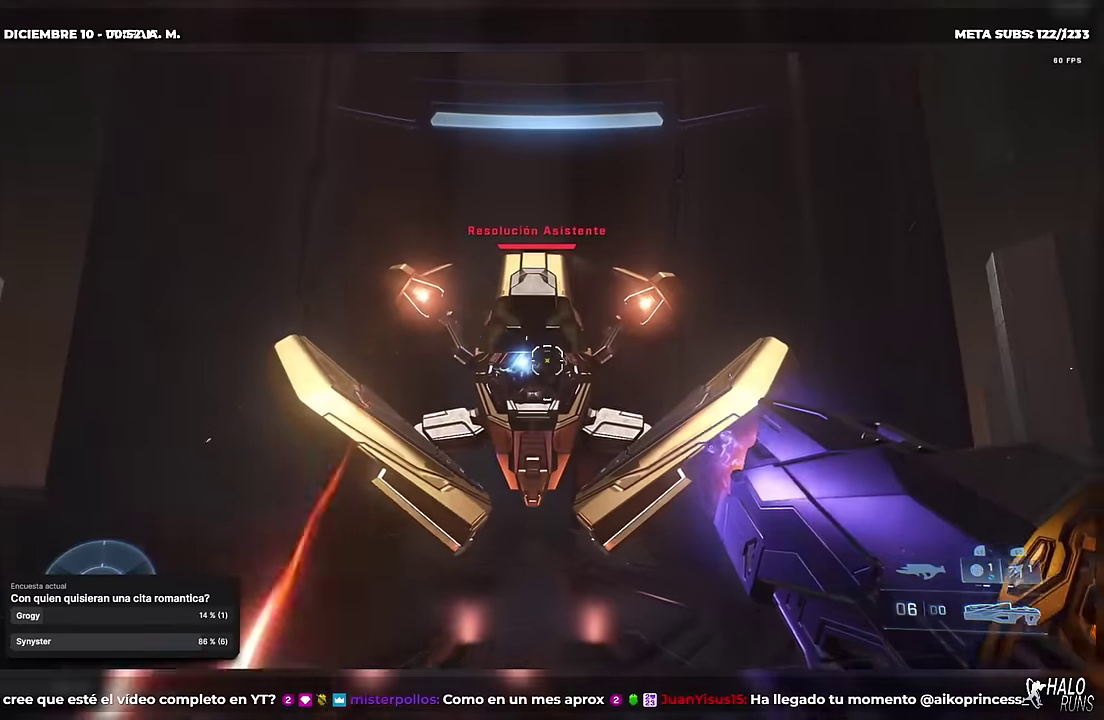
Gameplay with a controller (Xbox layout); each line is a JSON object with the inputs held at the frame after it. "events" lists button and stick changes between this image and that frame as [ms after this image, input, new state], when the widget could be followed in between. Not read: A DPAD_DOWN DPAD_LEFT DPAD_RIGHT L3 R3 Y keyboard_mouse left_stick right_stick.
{"buttons": [], "events": []}
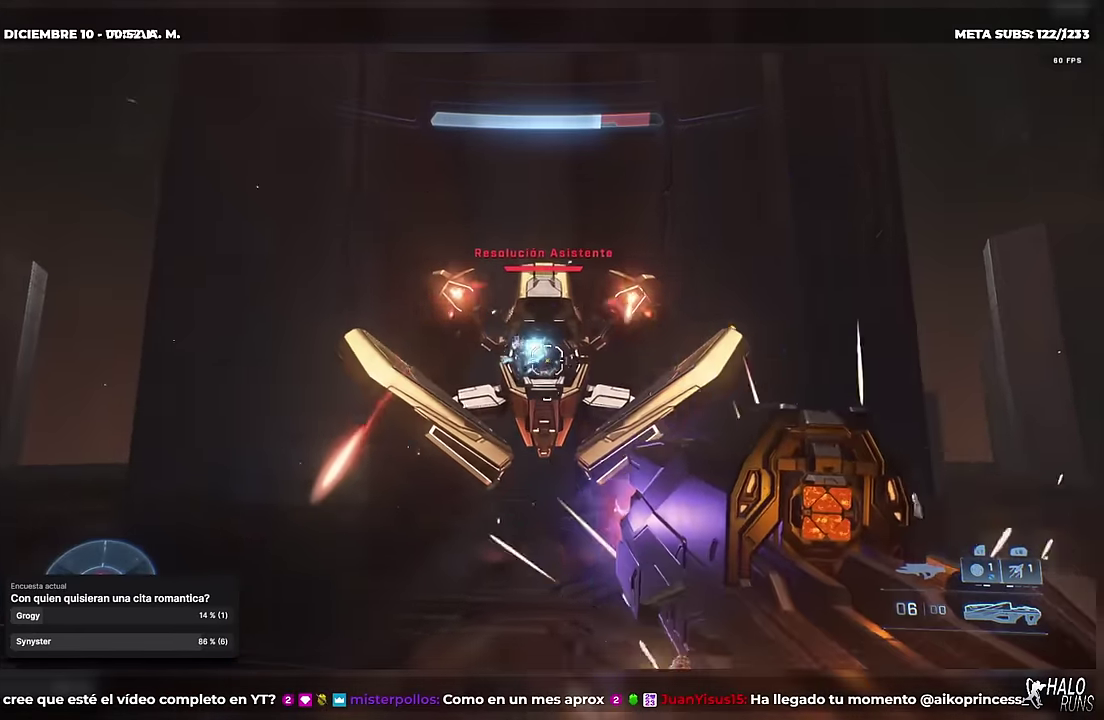
{"buttons": [], "events": []}
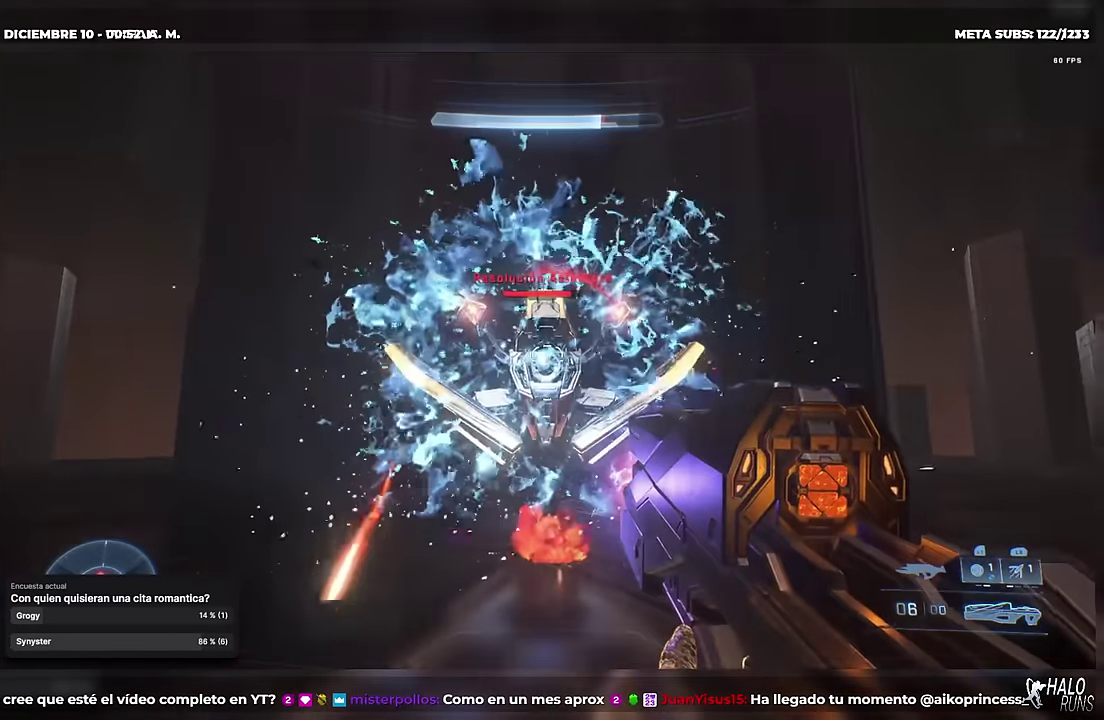
{"buttons": ["R2"], "events": [[67, "R2", "down"], [200, "R2", "up"], [267, "R2", "down"], [401, "R2", "up"], [467, "R2", "down"]]}
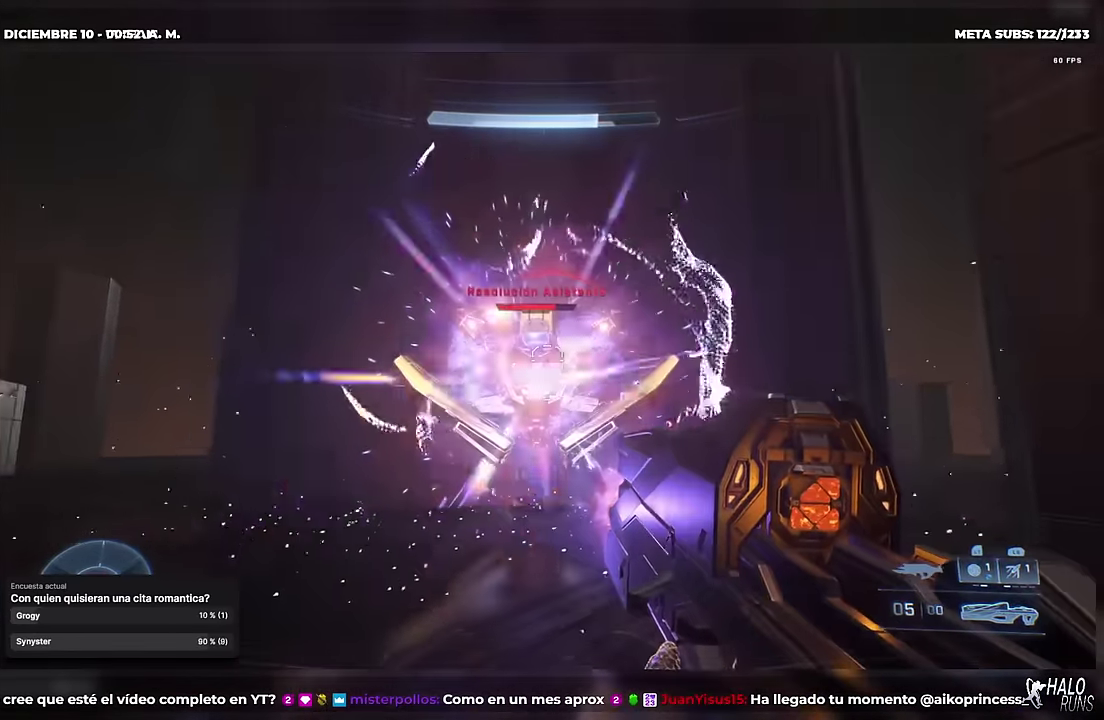
{"buttons": [], "events": [[83, "R2", "up"], [167, "R2", "down"], [217, "DPAD_UP", "down"], [267, "R2", "up"], [350, "R2", "down"], [434, "DPAD_UP", "up"], [467, "R2", "up"]]}